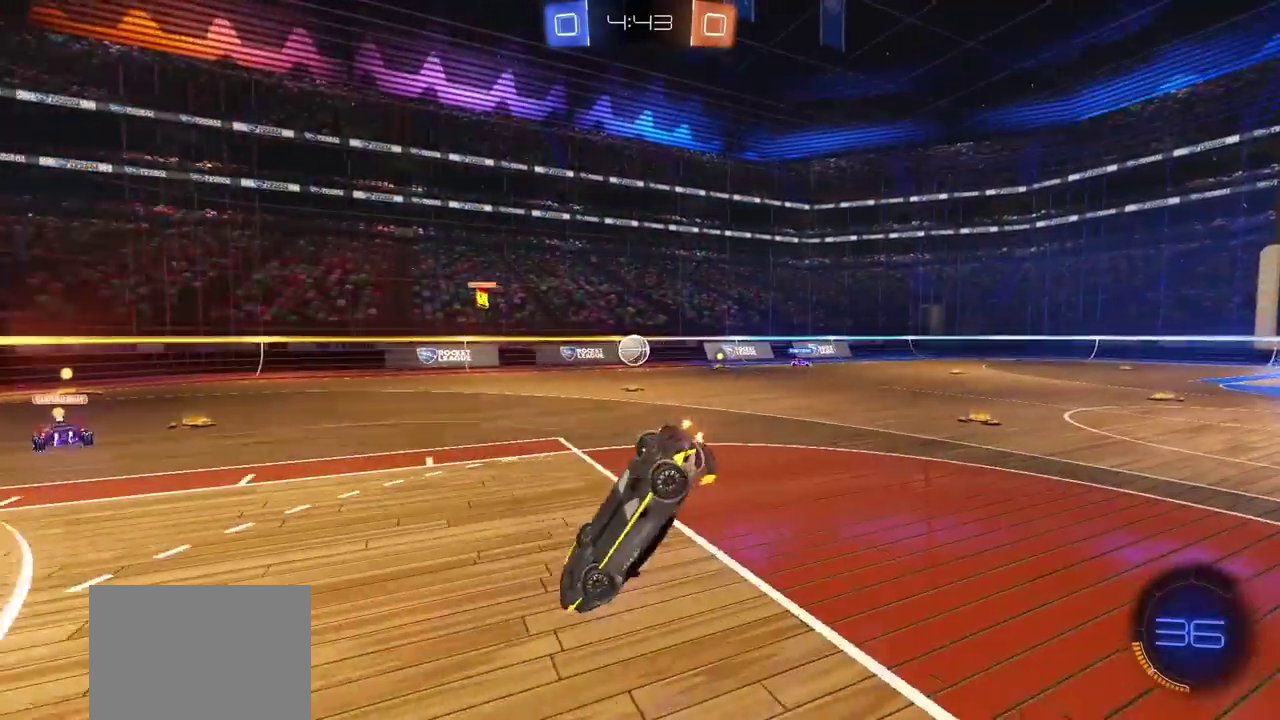
Gameplay with a controller (PlayStation layout); each line is a JSON object with the inputs held at the frame after it. "events" lists button and stick changes between this image and that frame as [ms after this image, input, new state], when the widget could be followed in between. Not read: L2 R1.
{"buttons": ["R2"], "left_stick": "center", "right_stick": "center", "events": [[67, "TRIANGLE", "down"], [183, "left_stick", "center"], [200, "TRIANGLE", "up"]]}
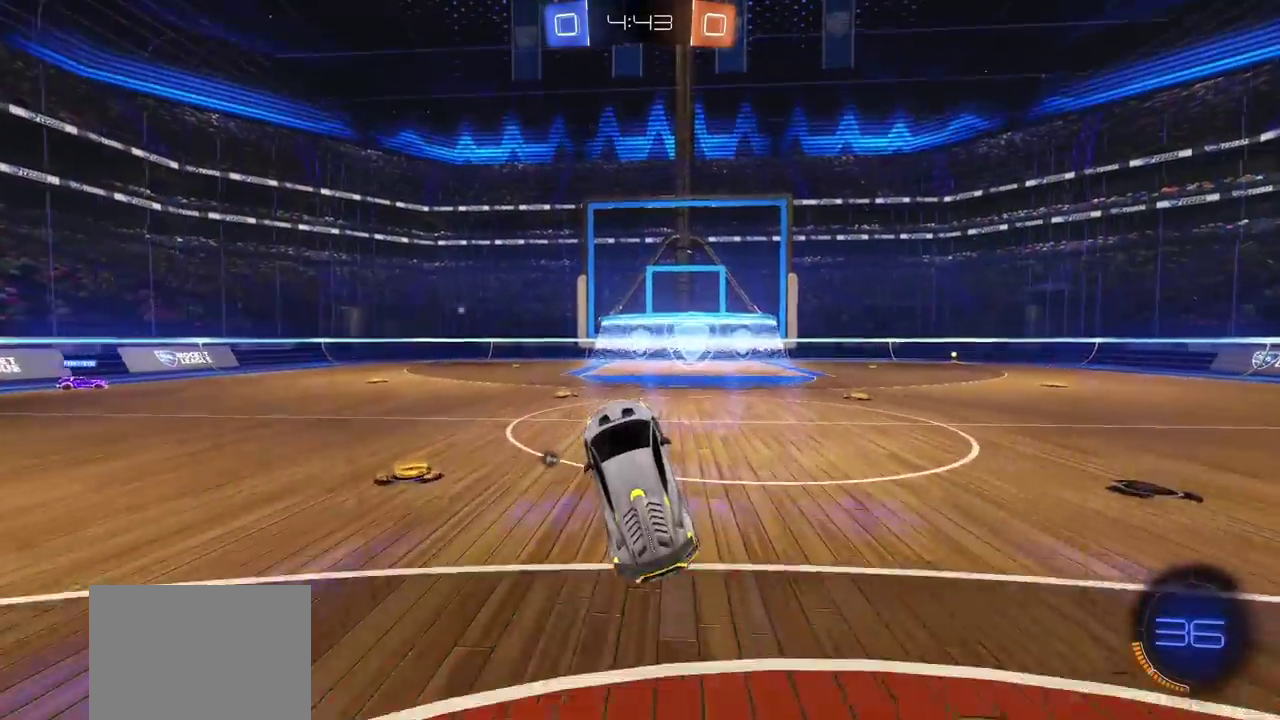
{"buttons": ["CIRCLE", "R2"], "left_stick": "left", "right_stick": "center", "events": [[167, "CIRCLE", "down"], [283, "TRIANGLE", "down"], [300, "left_stick", "left"], [383, "TRIANGLE", "up"]]}
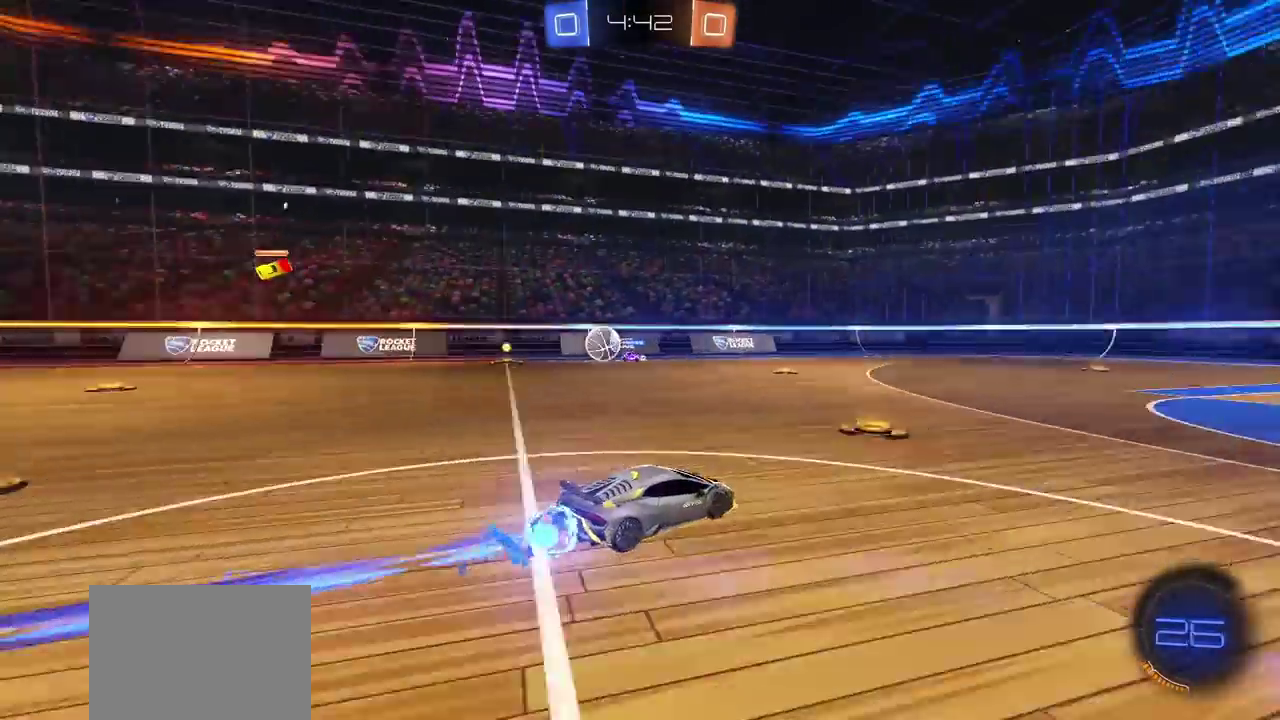
{"buttons": ["R2"], "left_stick": "center", "right_stick": "center", "events": [[50, "left_stick", "center"], [283, "left_stick", "left"], [383, "left_stick", "center"], [433, "CIRCLE", "up"]]}
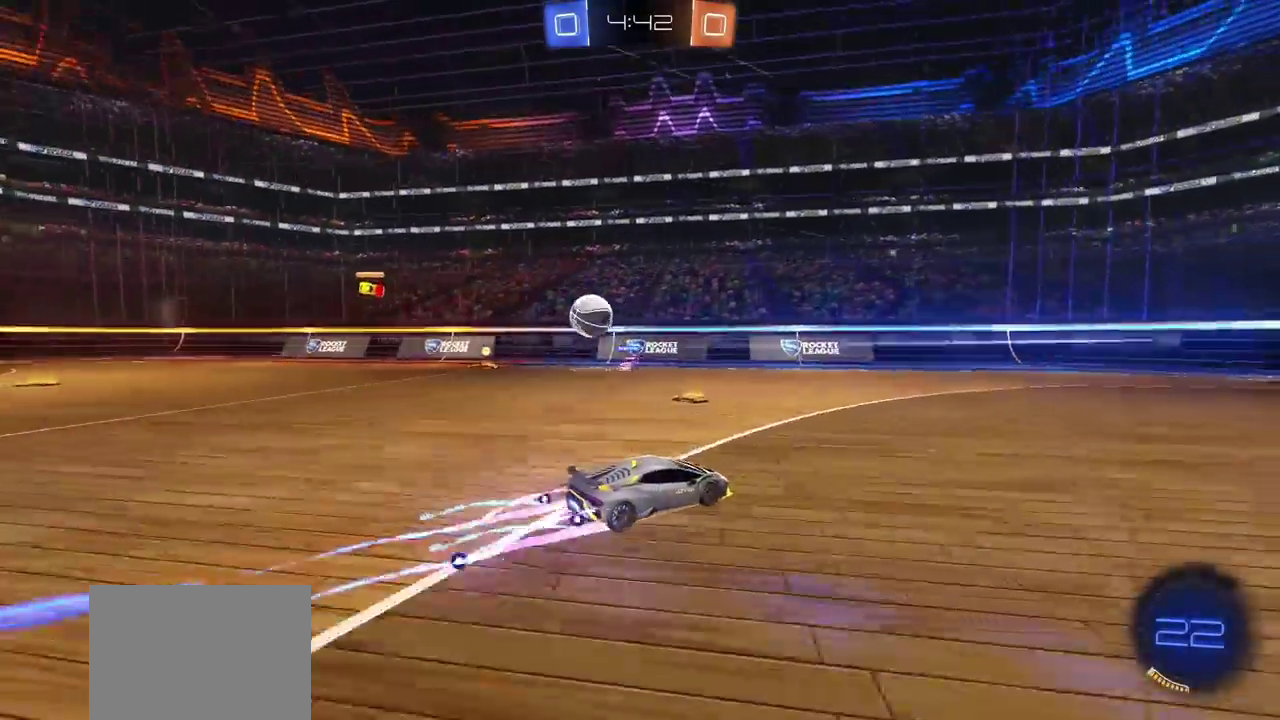
{"buttons": ["R2"], "left_stick": "left", "right_stick": "center", "events": [[183, "left_stick", "right"], [300, "left_stick", "center"], [433, "left_stick", "left"]]}
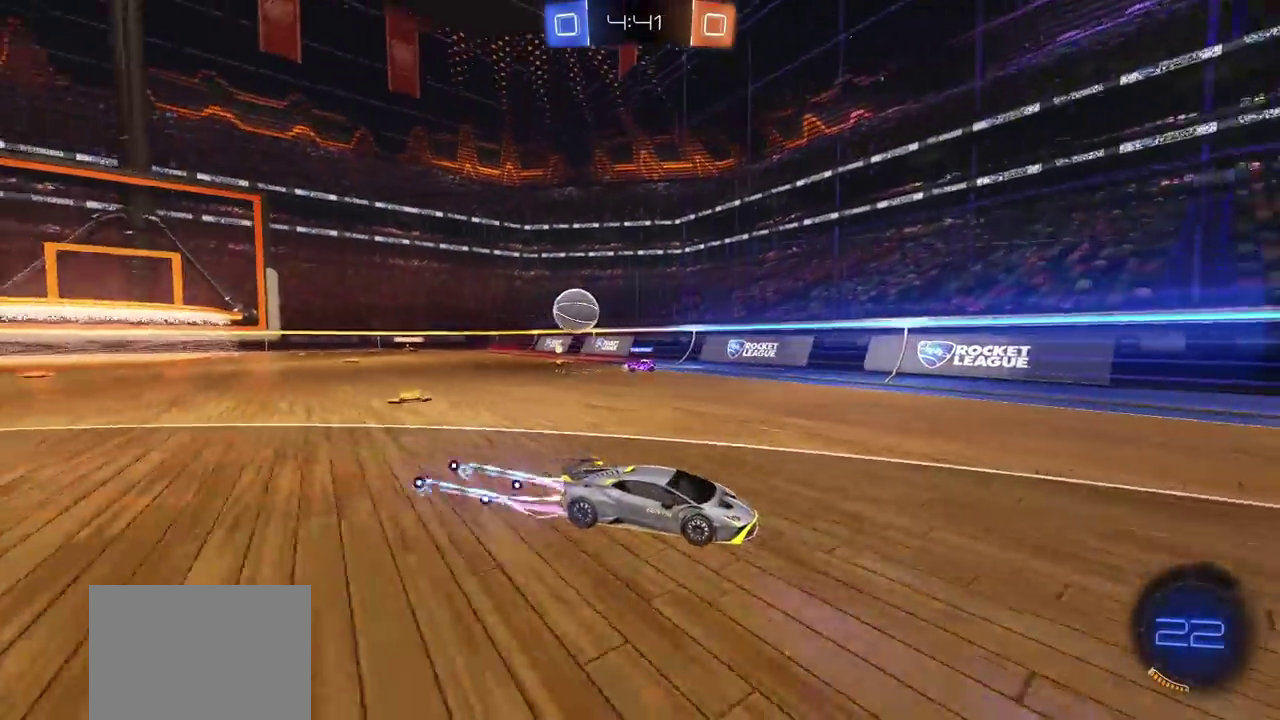
{"buttons": ["R2"], "left_stick": "right", "right_stick": "center", "events": [[100, "left_stick", "right"], [183, "L1", "down"], [300, "L1", "up"], [400, "L1", "down"], [467, "L1", "up"]]}
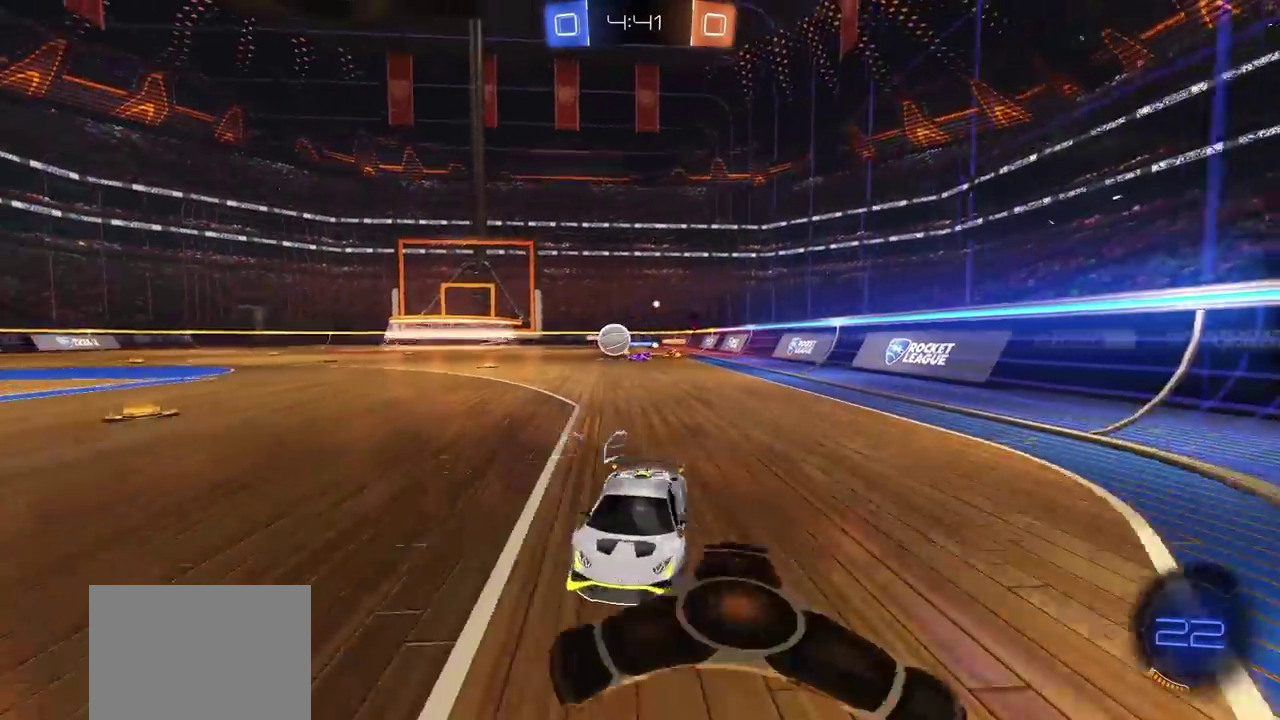
{"buttons": ["R2"], "left_stick": "center", "right_stick": "center", "events": [[300, "left_stick", "center"]]}
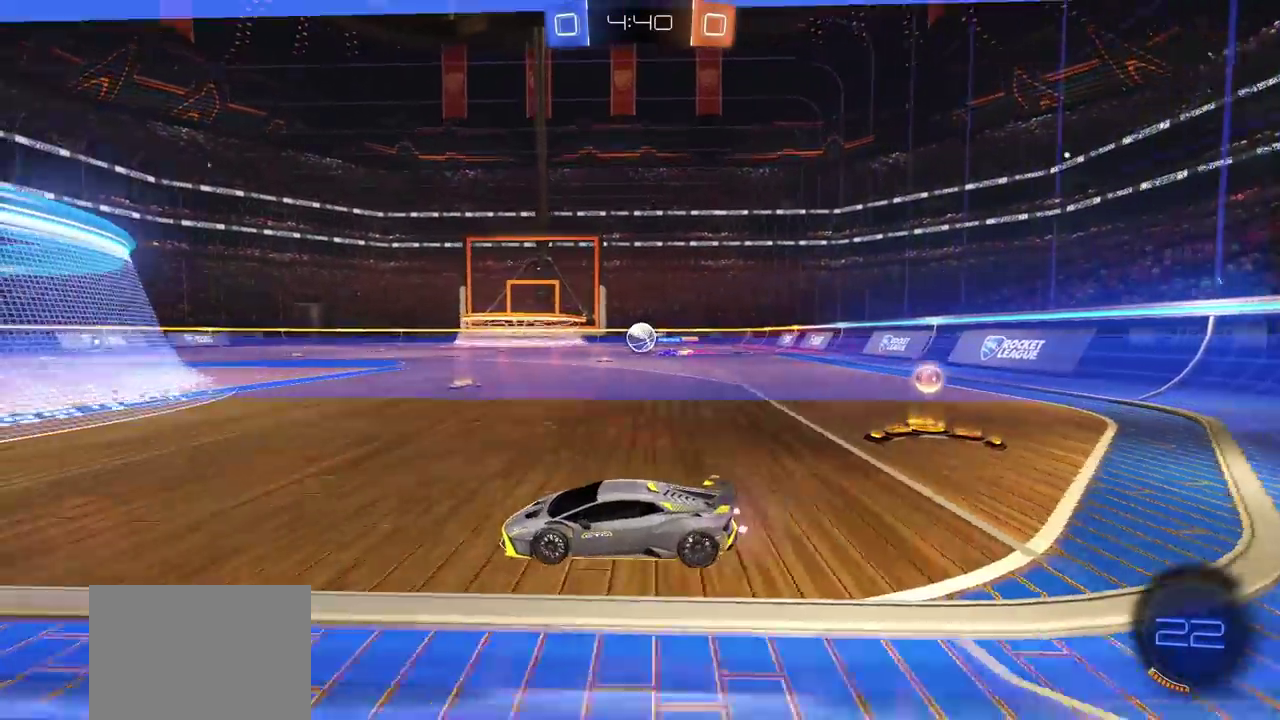
{"buttons": ["CROSS", "R2"], "left_stick": "up", "right_stick": "center", "events": [[467, "CROSS", "down"], [467, "left_stick", "up"]]}
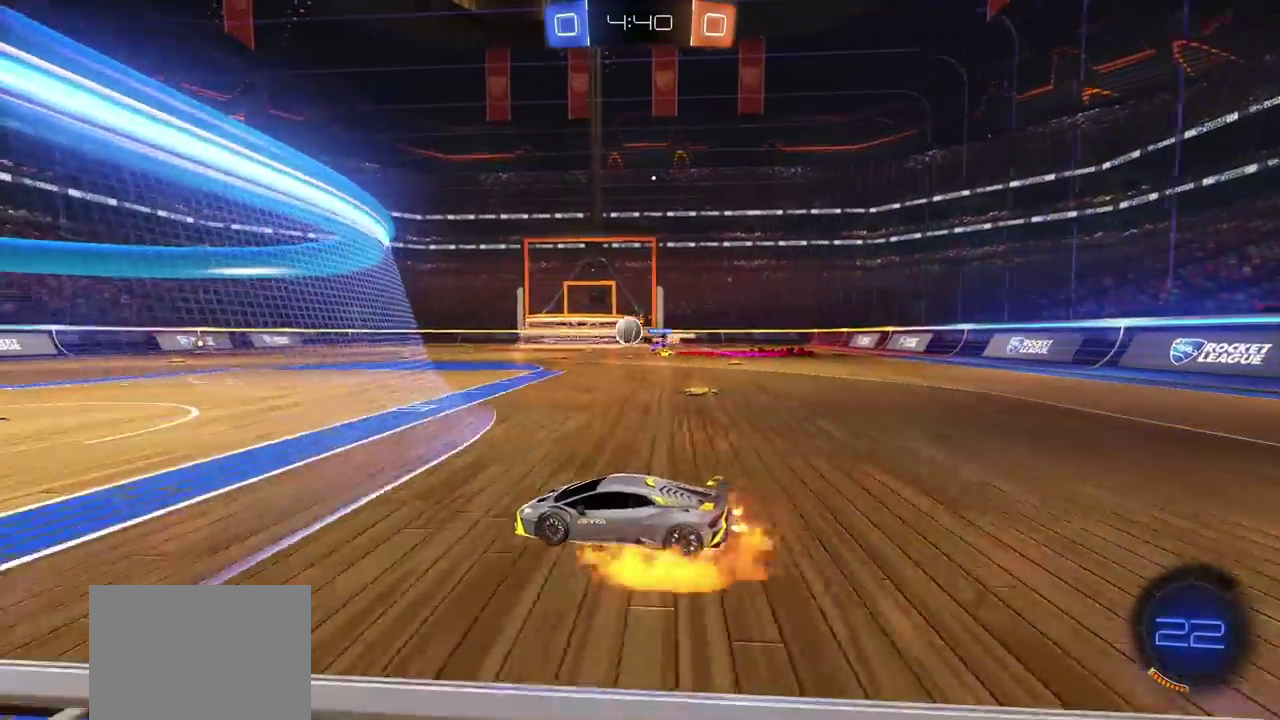
{"buttons": ["TRIANGLE", "R2"], "left_stick": "center", "right_stick": "center", "events": [[50, "CROSS", "up"], [133, "CROSS", "down"], [250, "CROSS", "up"], [383, "TRIANGLE", "down"], [450, "left_stick", "center"]]}
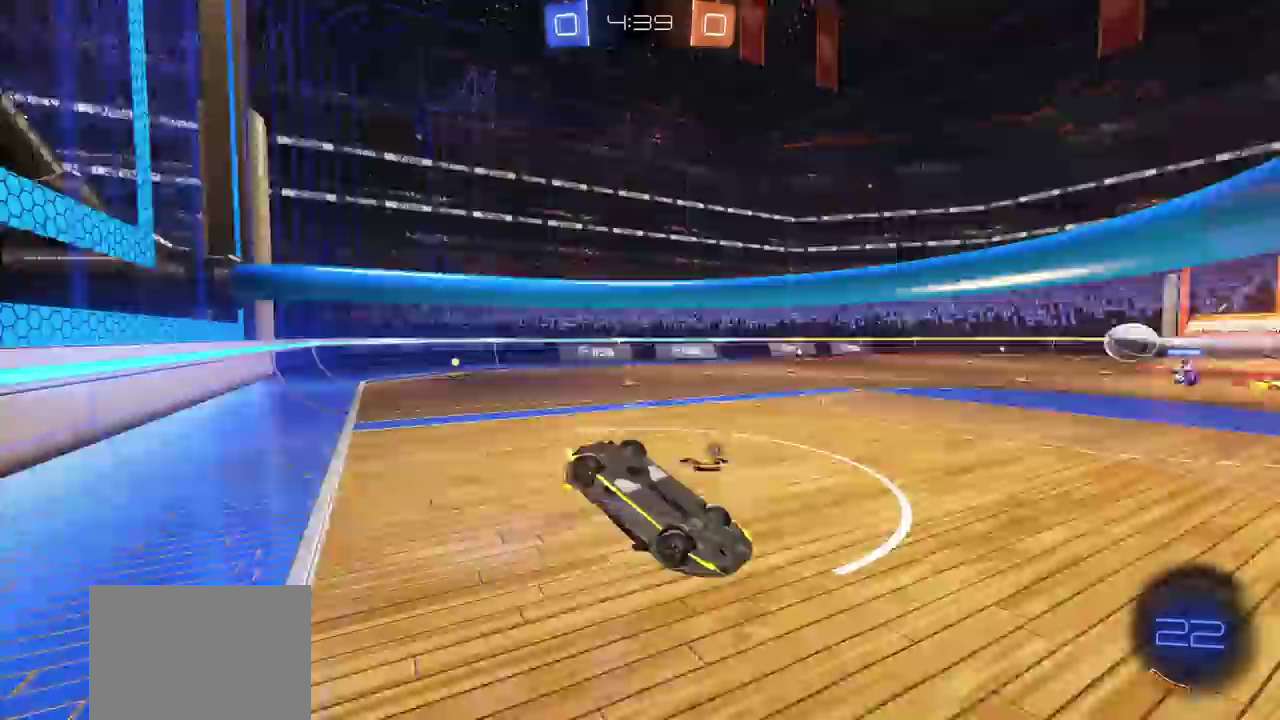
{"buttons": ["R2"], "left_stick": "center", "right_stick": "center", "events": [[17, "TRIANGLE", "up"], [367, "TRIANGLE", "down"], [433, "TRIANGLE", "up"]]}
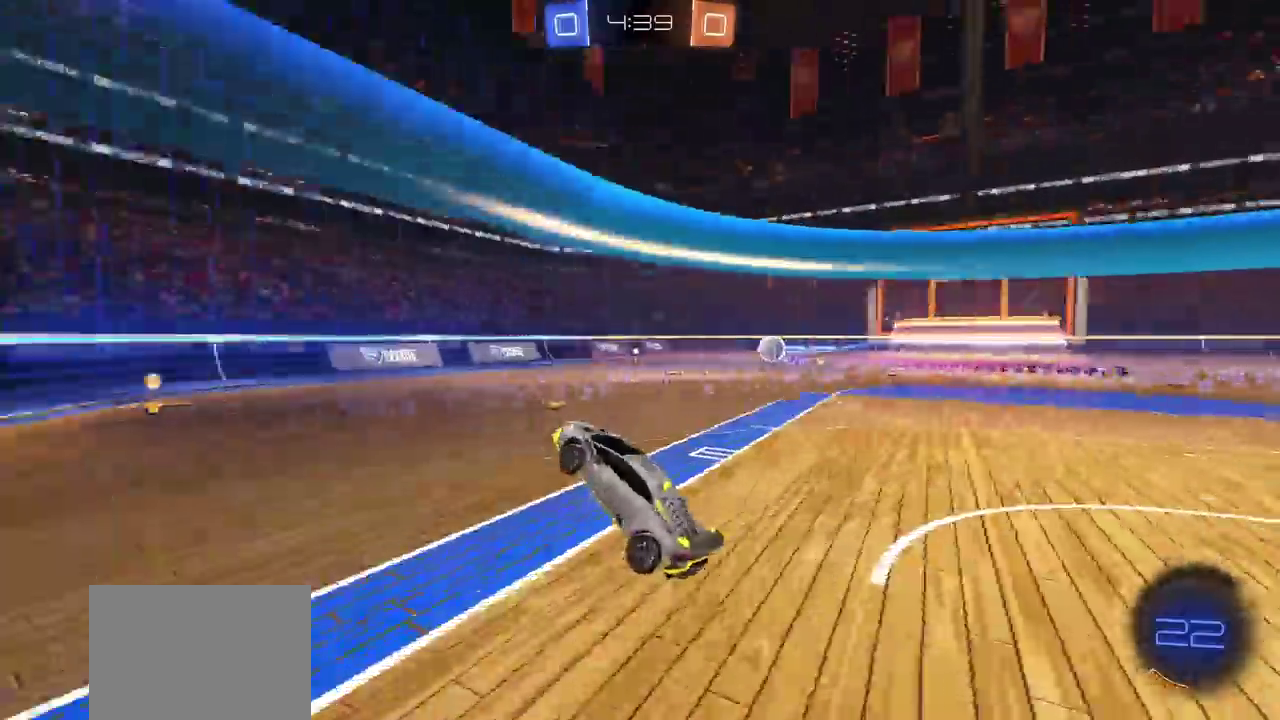
{"buttons": ["R2"], "left_stick": "center", "right_stick": "center", "events": [[150, "CIRCLE", "down"], [217, "left_stick", "left"], [317, "left_stick", "center"], [483, "CIRCLE", "up"]]}
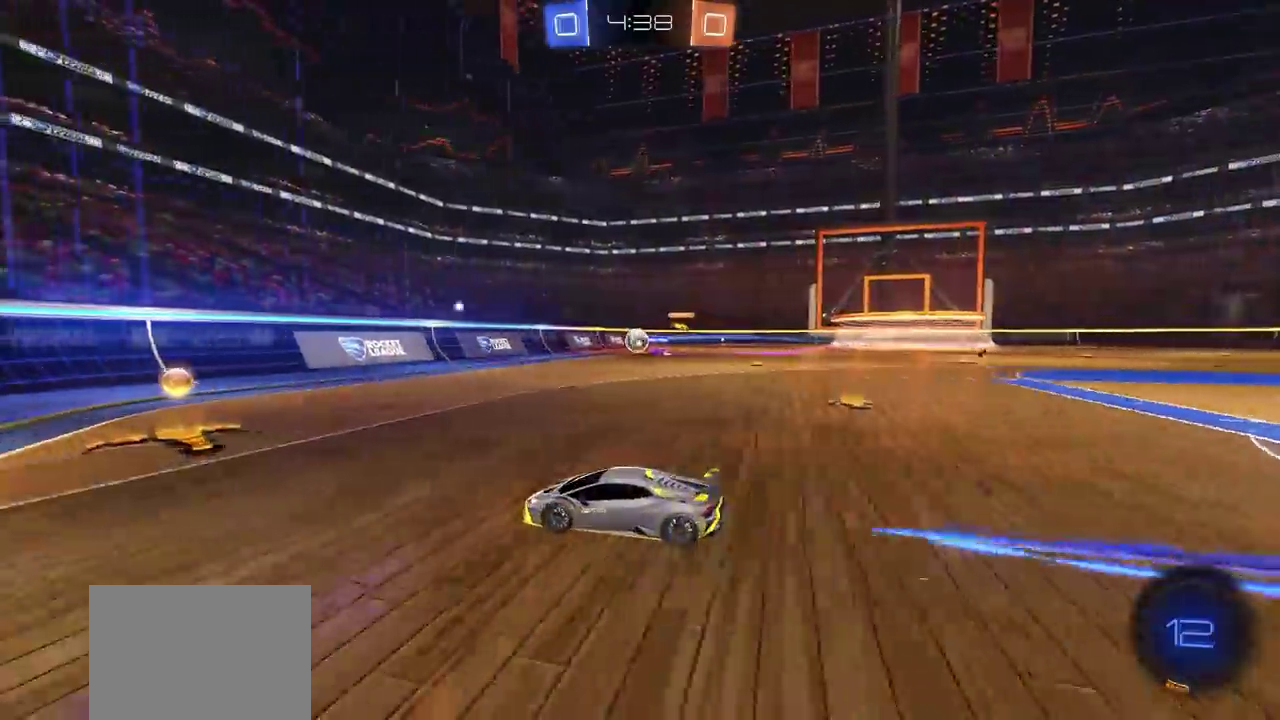
{"buttons": ["R2"], "left_stick": "right", "right_stick": "center", "events": [[33, "left_stick", "right"], [83, "L1", "down"], [117, "R2", "up"], [317, "L1", "up"], [383, "R2", "down"]]}
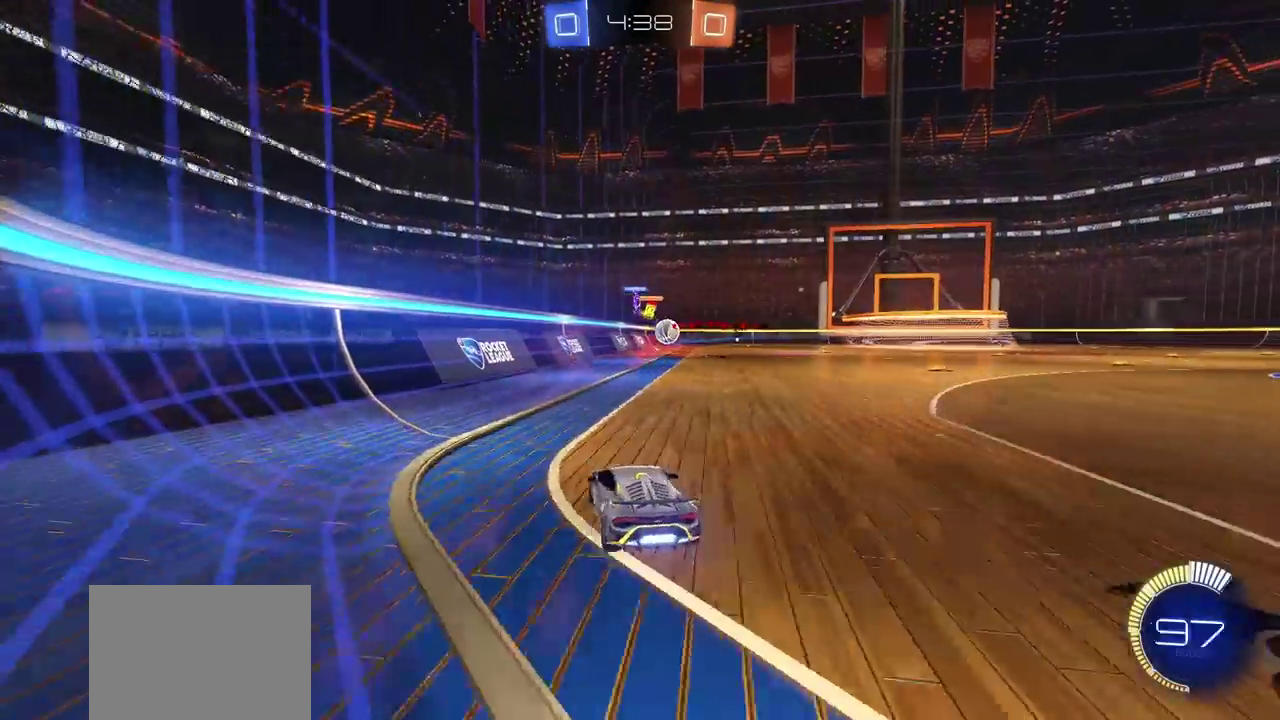
{"buttons": ["CIRCLE", "R2"], "left_stick": "left", "right_stick": "center", "events": [[183, "CIRCLE", "down"], [183, "left_stick", "center"], [417, "left_stick", "left"]]}
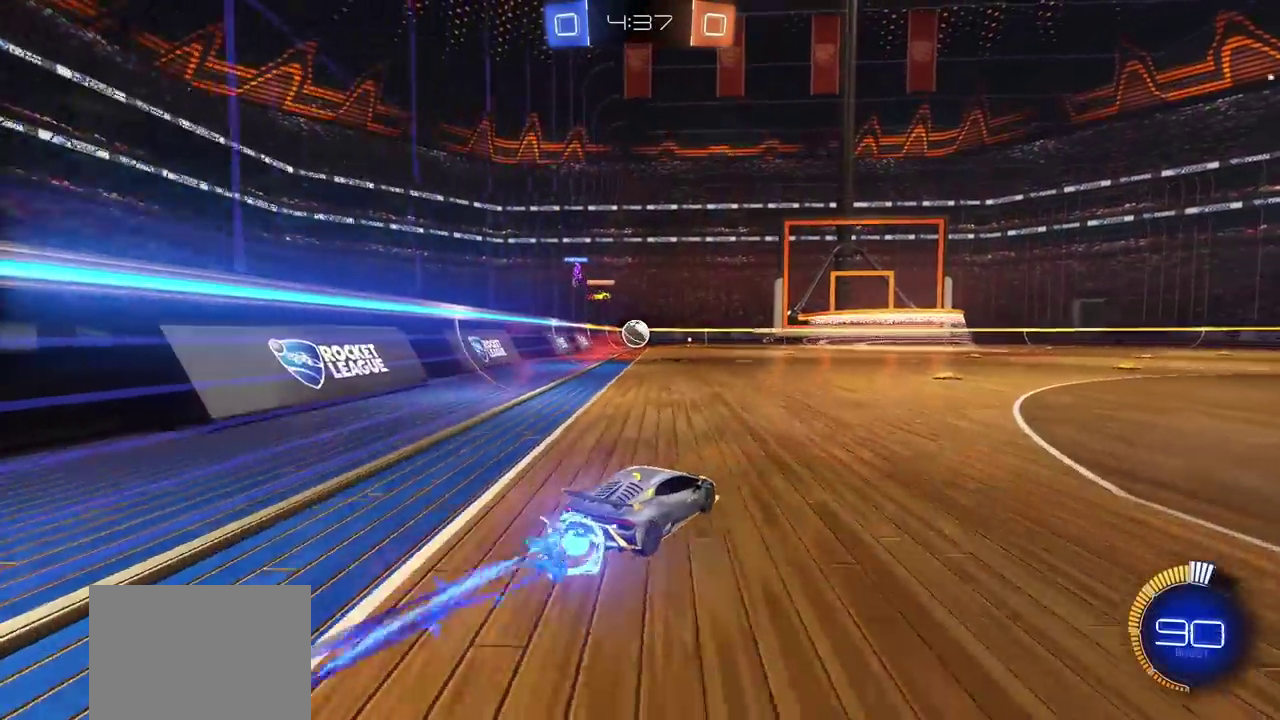
{"buttons": ["CIRCLE", "R2"], "left_stick": "up-left", "right_stick": "center", "events": [[133, "left_stick", "center"], [500, "left_stick", "up-left"]]}
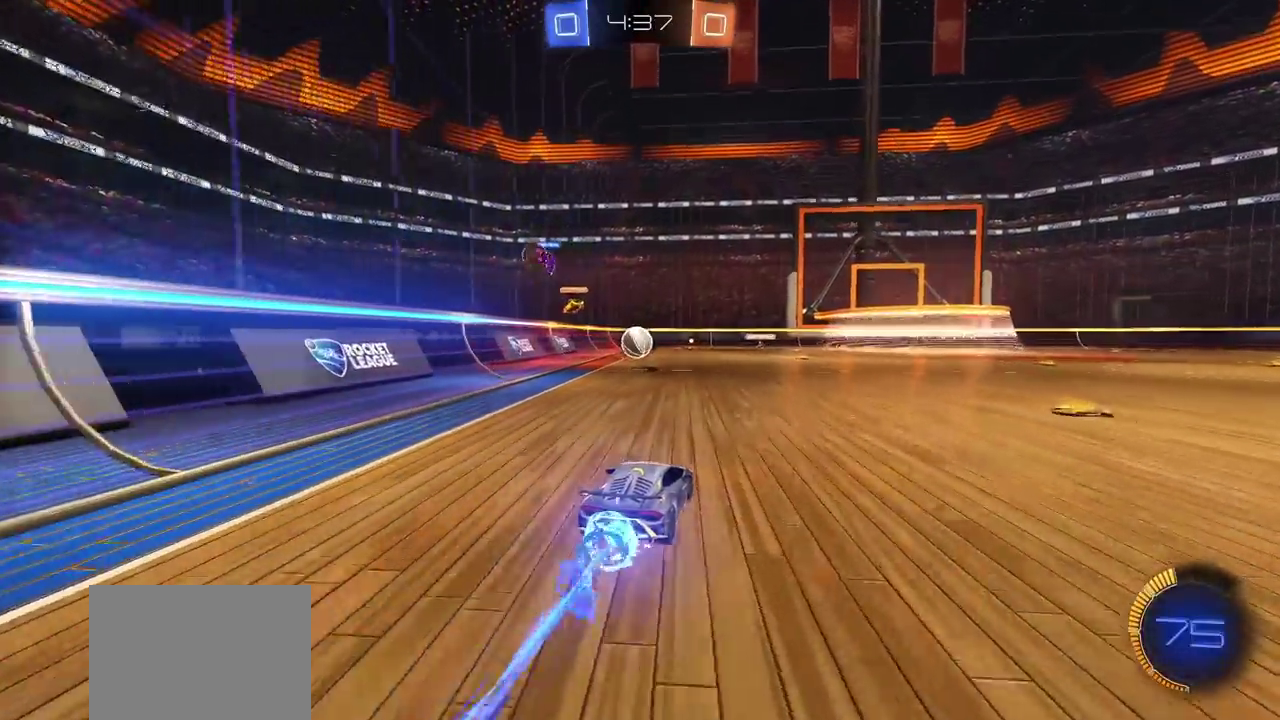
{"buttons": ["CIRCLE", "R2"], "left_stick": "center", "right_stick": "center", "events": [[83, "left_stick", "center"]]}
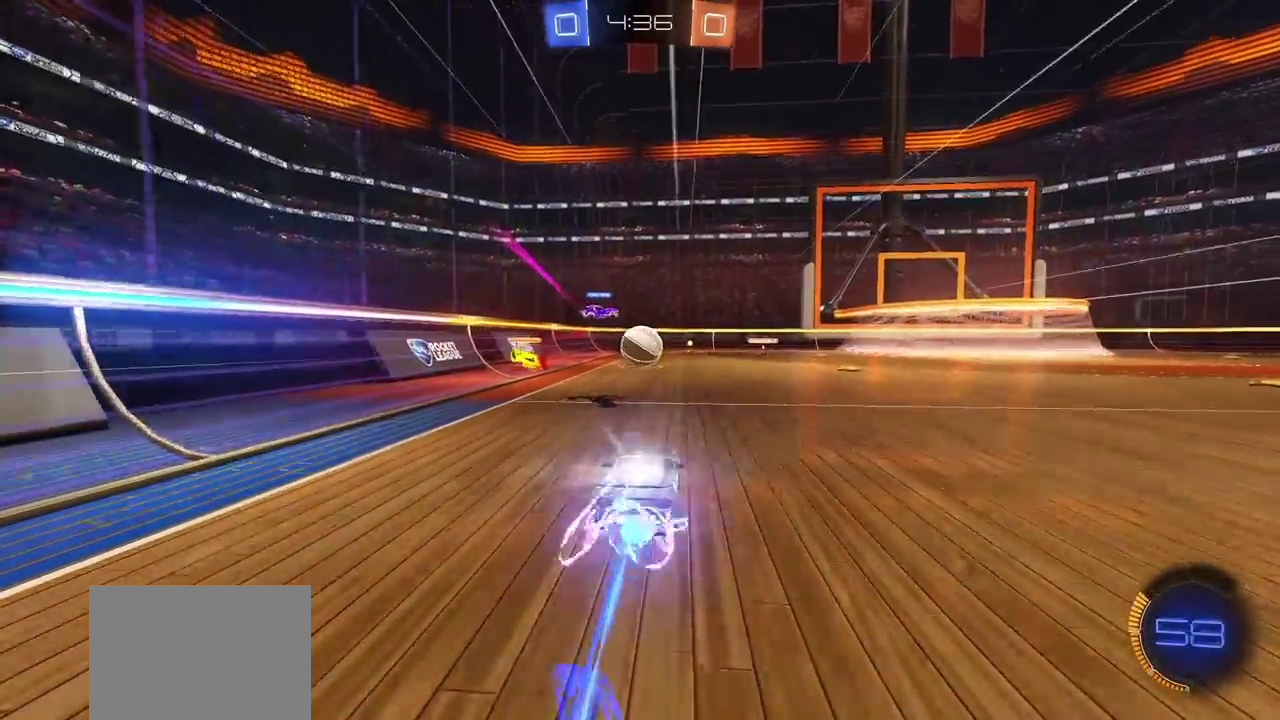
{"buttons": ["R2"], "left_stick": "center", "right_stick": "center", "events": [[183, "CIRCLE", "up"], [317, "left_stick", "right"], [450, "left_stick", "center"]]}
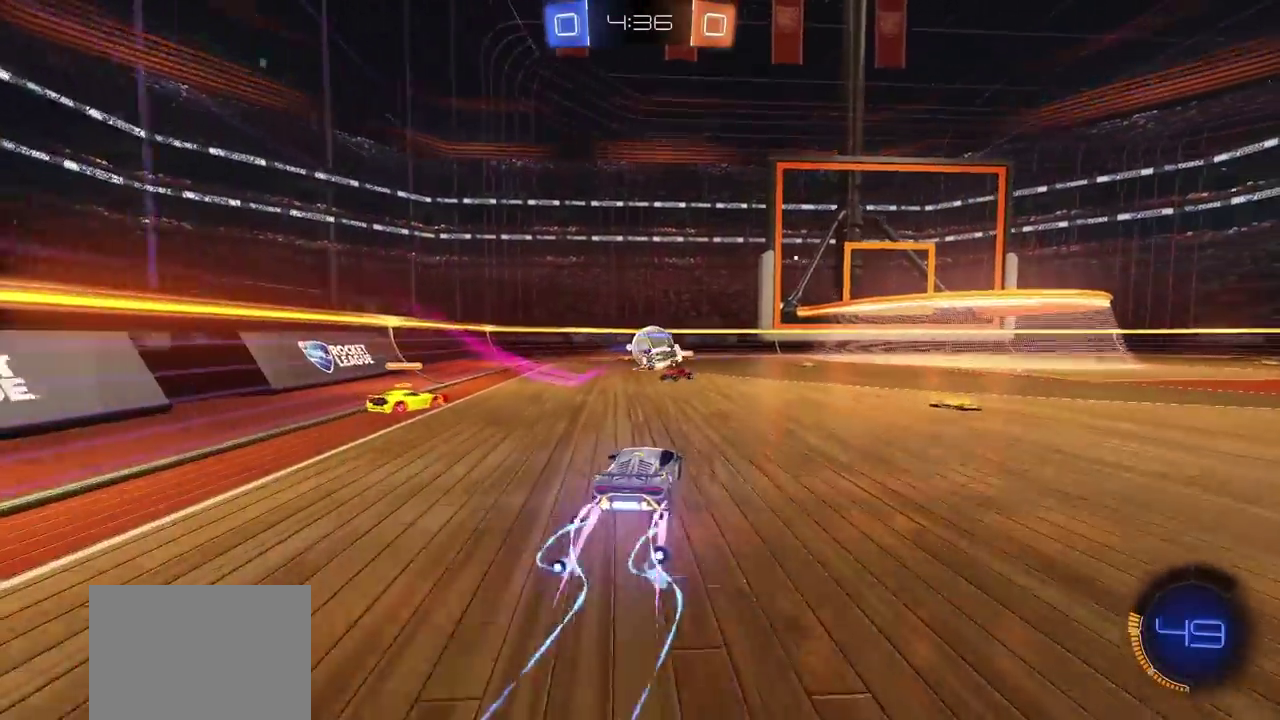
{"buttons": [], "left_stick": "right", "right_stick": "center", "events": [[50, "left_stick", "left"], [167, "left_stick", "right"], [267, "L1", "down"], [283, "R2", "up"], [433, "L1", "up"]]}
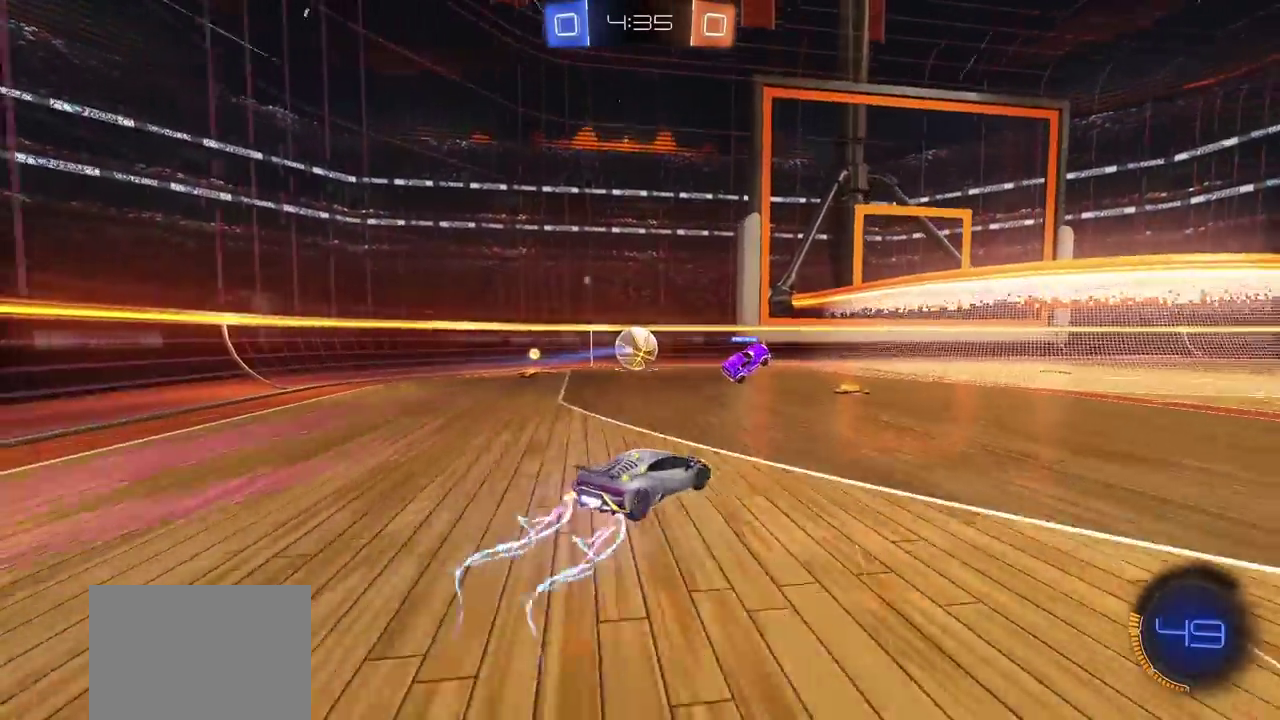
{"buttons": ["R2"], "left_stick": "right", "right_stick": "center", "events": [[300, "R2", "down"]]}
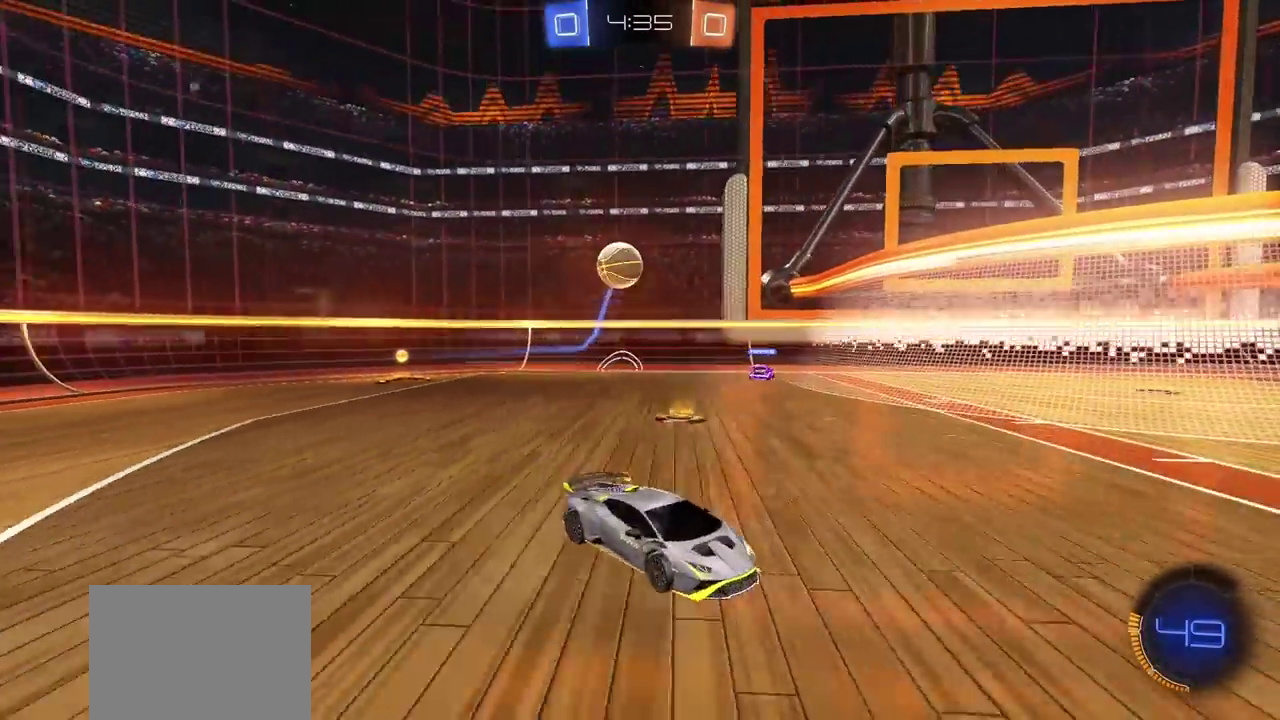
{"buttons": ["R2"], "left_stick": "center", "right_stick": "center", "events": [[200, "left_stick", "center"]]}
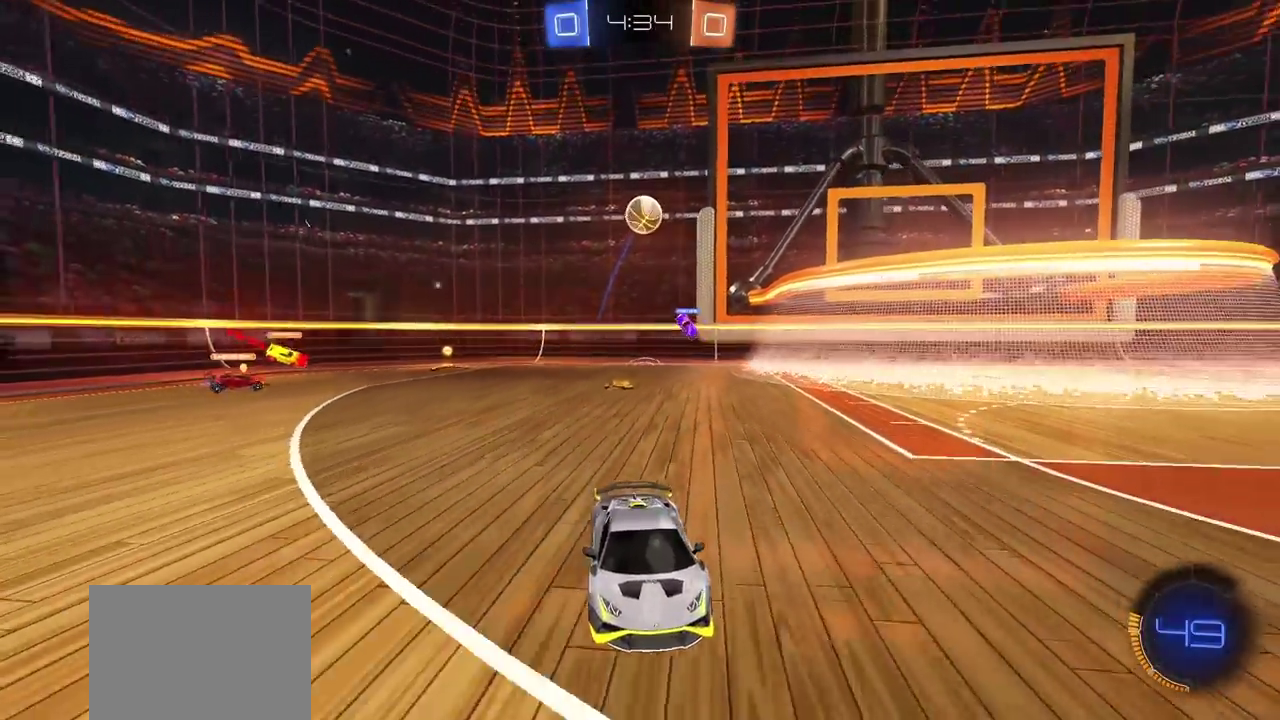
{"buttons": ["R2"], "left_stick": "center", "right_stick": "center", "events": [[183, "left_stick", "right"], [300, "left_stick", "center"]]}
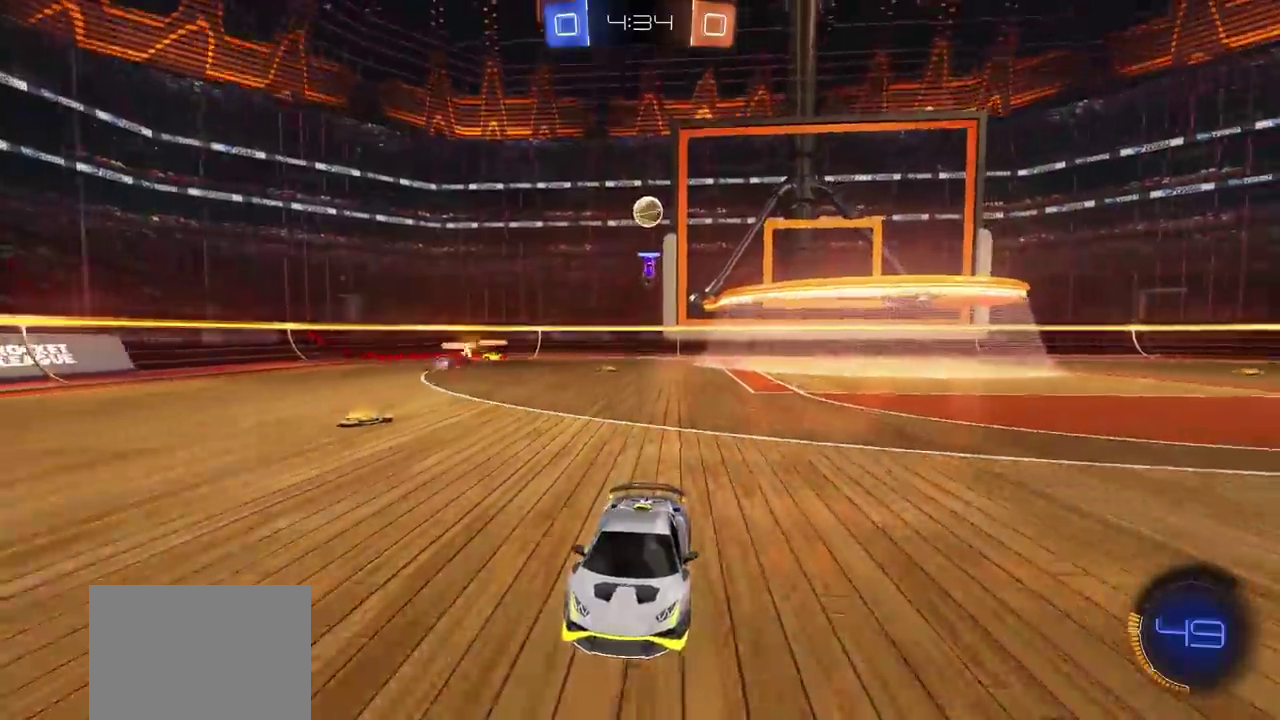
{"buttons": ["R2"], "left_stick": "left", "right_stick": "center", "events": [[17, "left_stick", "left"], [150, "L1", "down"], [367, "L1", "up"]]}
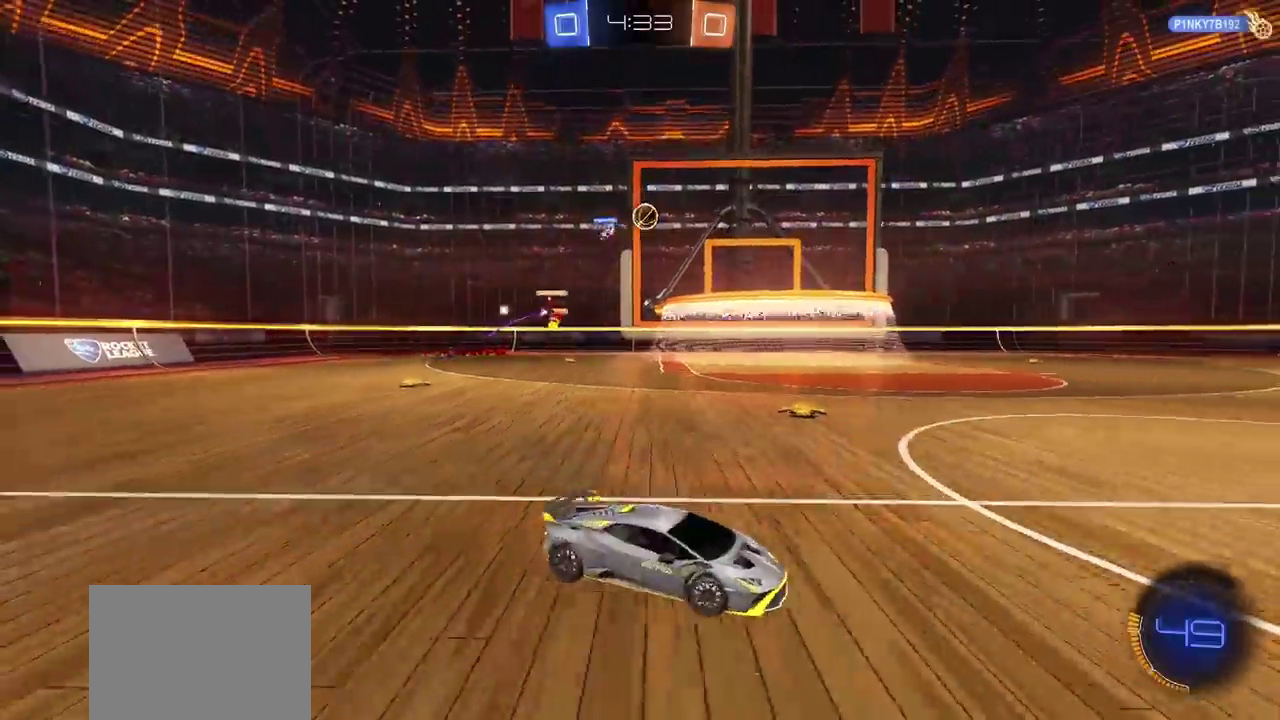
{"buttons": ["CIRCLE", "R2"], "left_stick": "center", "right_stick": "center", "events": [[200, "left_stick", "center"], [333, "CIRCLE", "down"]]}
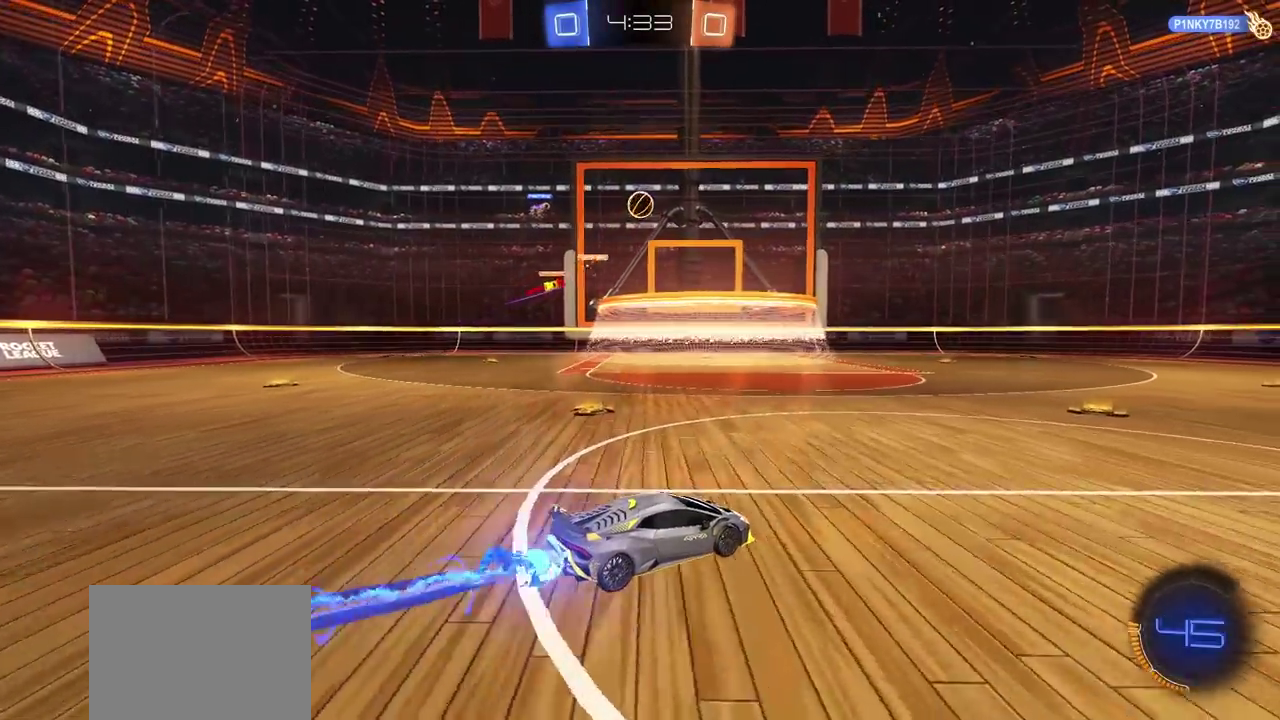
{"buttons": ["CIRCLE", "R2"], "left_stick": "center", "right_stick": "center", "events": []}
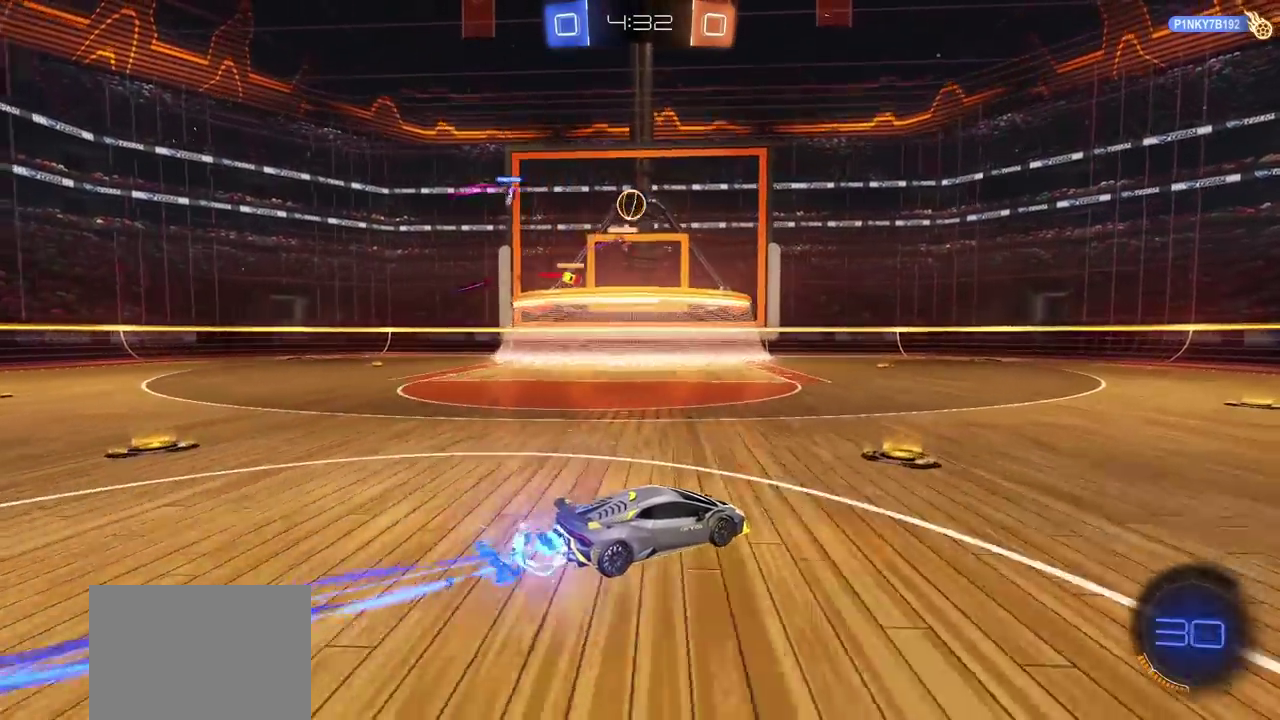
{"buttons": ["L1", "R2"], "left_stick": "left", "right_stick": "center", "events": [[67, "CIRCLE", "up"], [150, "left_stick", "right"], [417, "left_stick", "left"], [500, "L1", "down"]]}
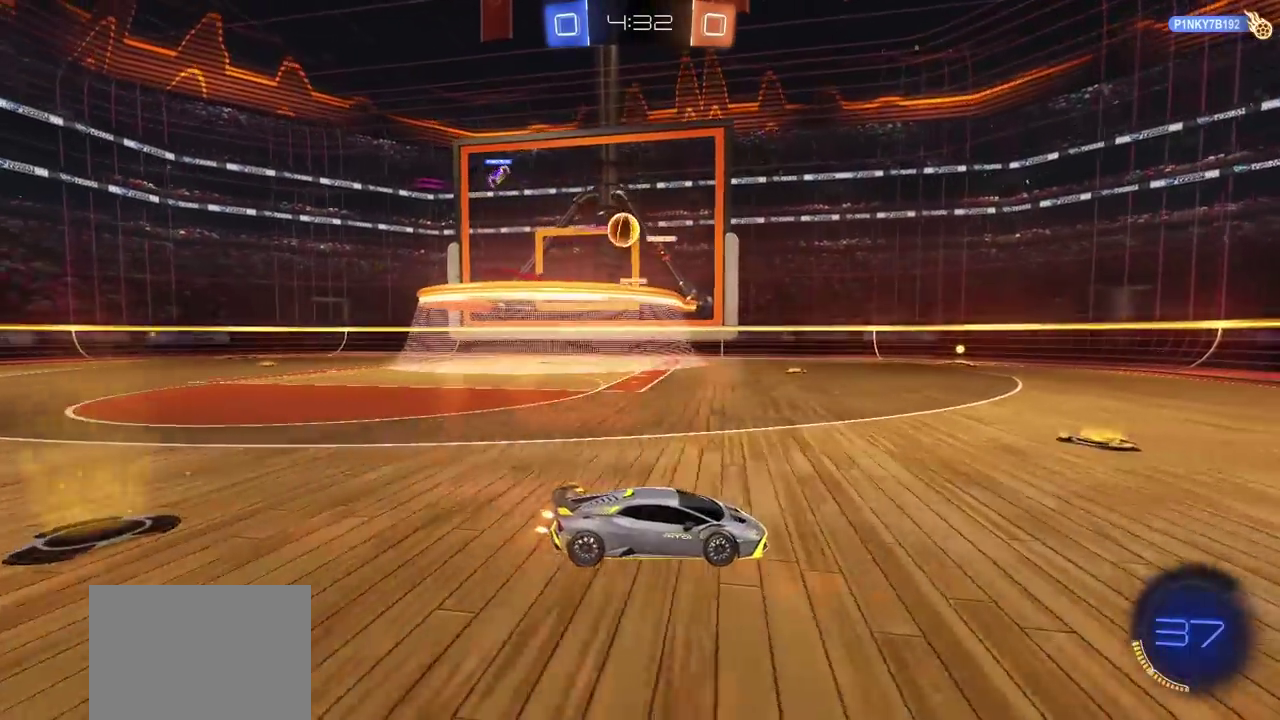
{"buttons": [], "left_stick": "center", "right_stick": "center", "events": [[100, "R2", "up"], [200, "R2", "down"], [217, "L1", "up"], [300, "R2", "up"], [400, "left_stick", "center"]]}
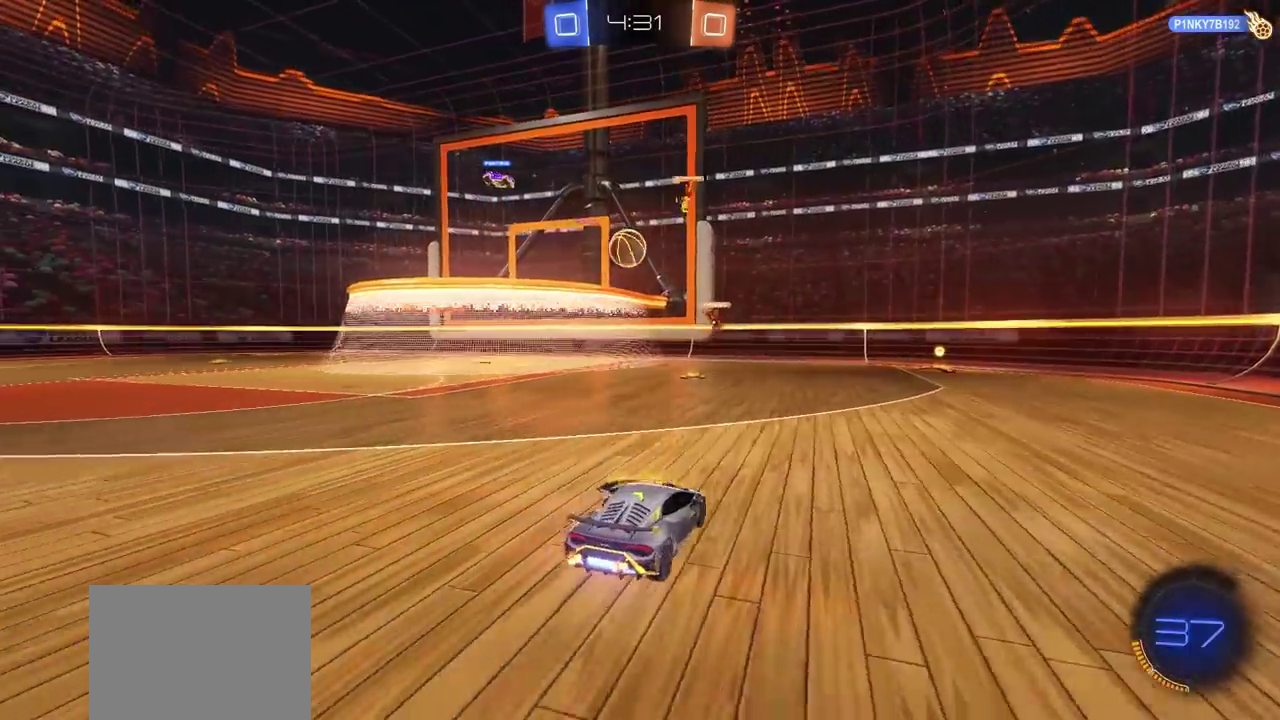
{"buttons": ["CROSS", "CIRCLE"], "left_stick": "down", "right_stick": "center", "events": [[333, "left_stick", "right"], [367, "CIRCLE", "down"], [400, "CROSS", "down"], [433, "left_stick", "down"]]}
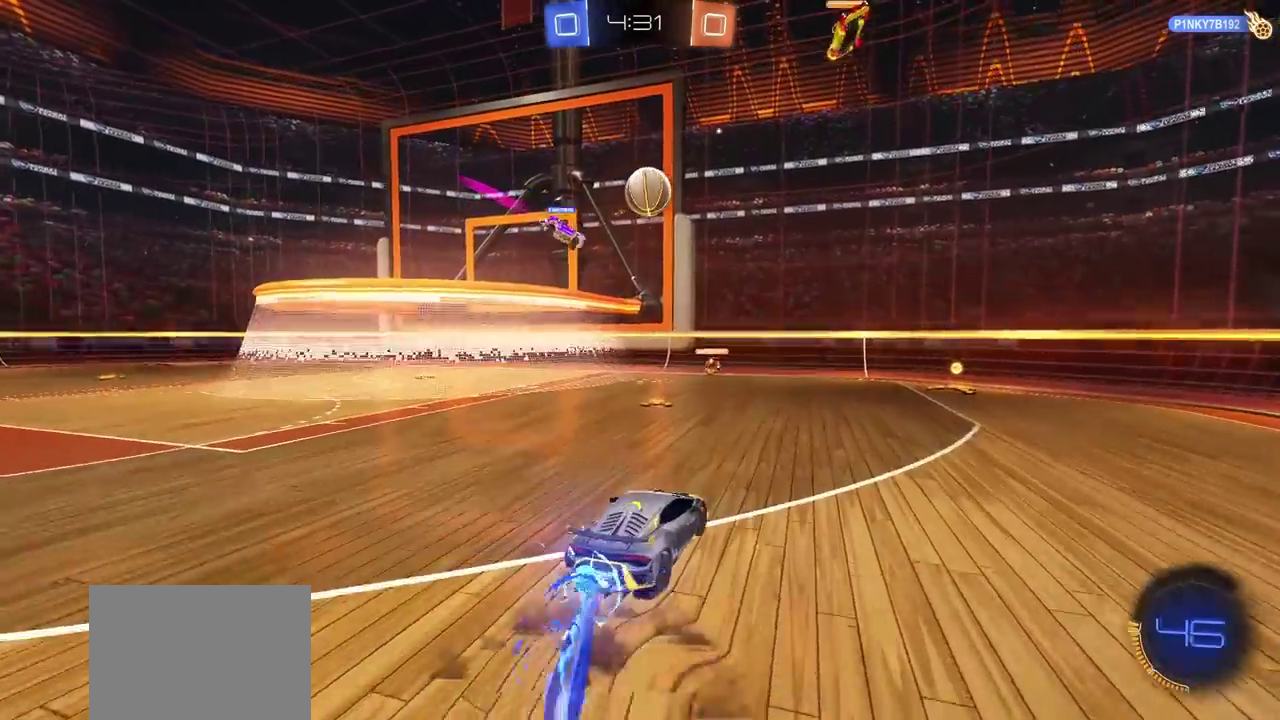
{"buttons": ["CROSS", "CIRCLE"], "left_stick": "left", "right_stick": "center", "events": [[167, "left_stick", "right"], [250, "left_stick", "center"], [367, "left_stick", "left"]]}
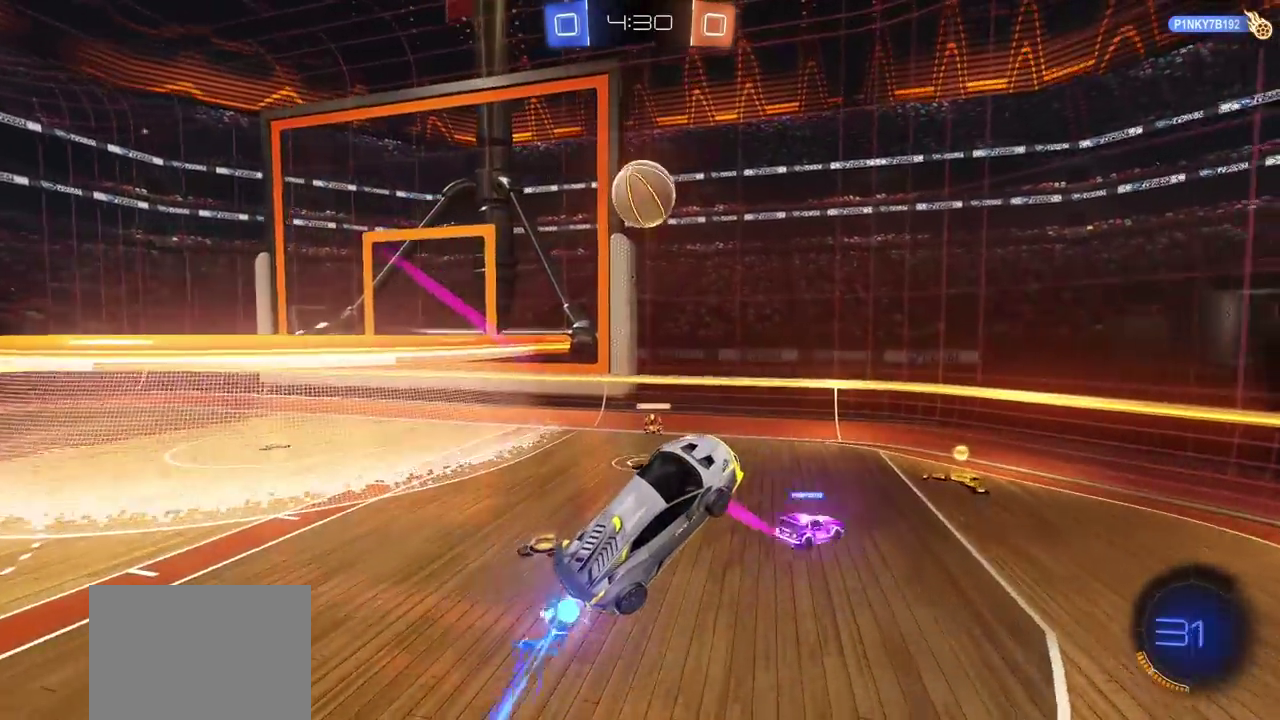
{"buttons": [], "left_stick": "center", "right_stick": "center", "events": [[117, "left_stick", "center"], [300, "left_stick", "left"], [350, "left_stick", "center"], [433, "CIRCLE", "up"], [450, "CROSS", "up"]]}
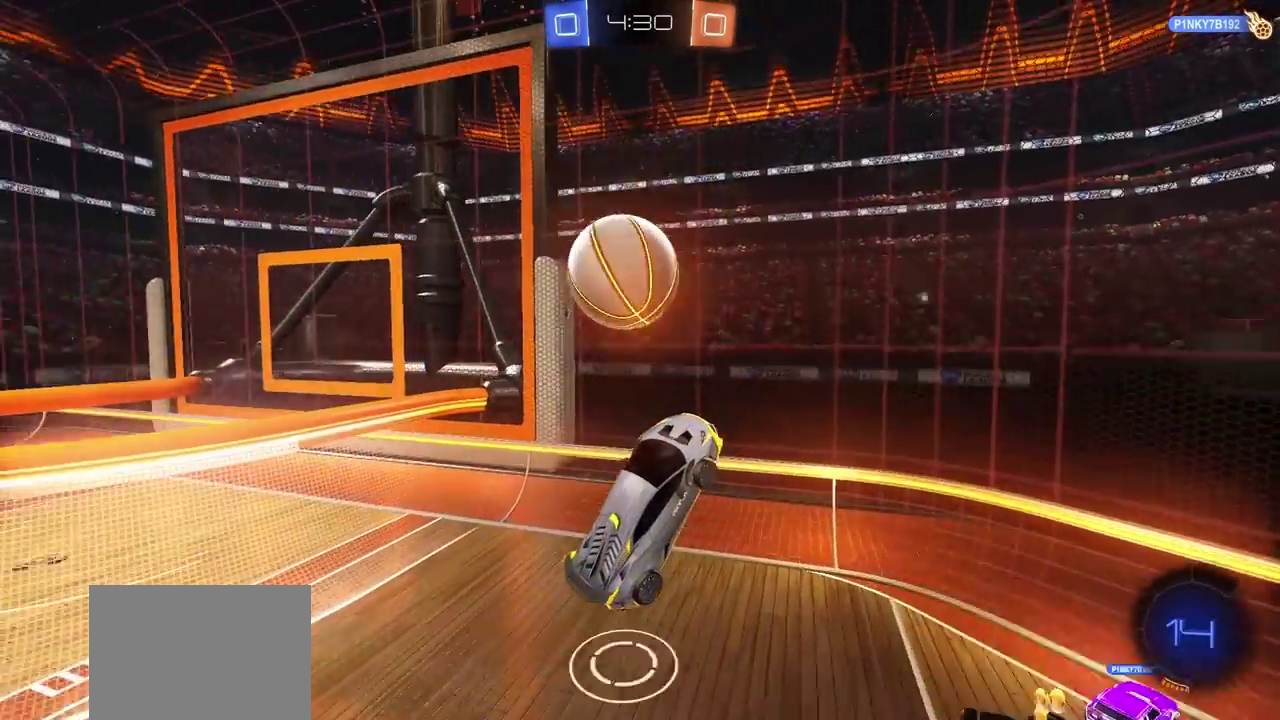
{"buttons": ["CROSS"], "left_stick": "center", "right_stick": "center", "events": [[83, "left_stick", "left"], [200, "CROSS", "down"], [250, "left_stick", "center"], [317, "left_stick", "left"], [333, "CROSS", "up"], [367, "left_stick", "center"], [383, "CROSS", "down"]]}
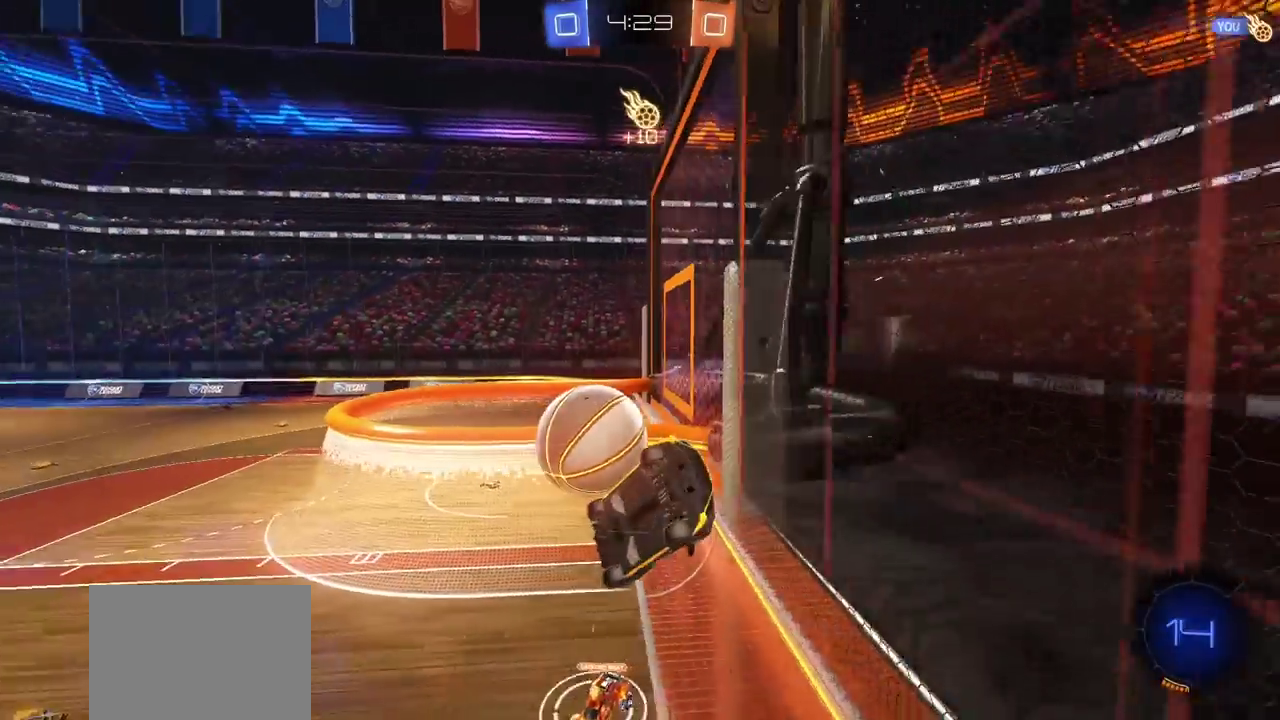
{"buttons": ["L1", "R2"], "left_stick": "right", "right_stick": "center", "events": [[33, "CROSS", "up"], [183, "L1", "down"], [417, "R2", "down"], [483, "left_stick", "right"]]}
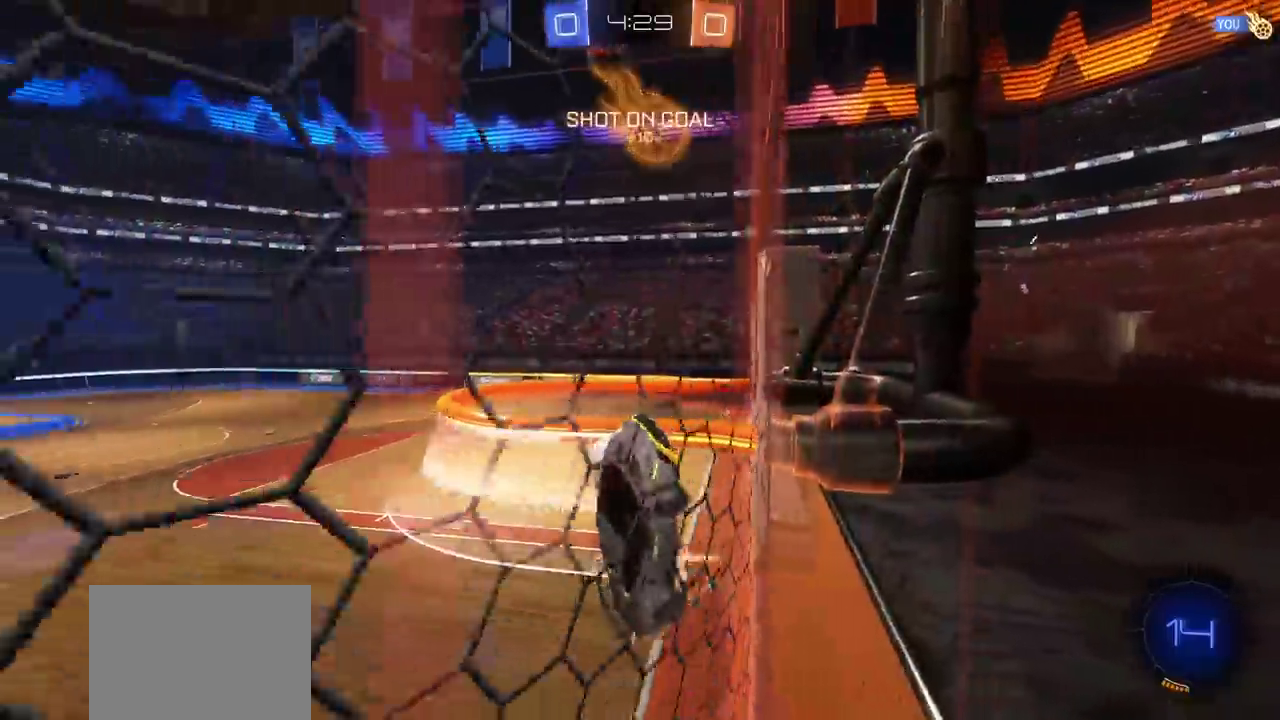
{"buttons": ["L1", "R2"], "left_stick": "down-right", "right_stick": "center"}
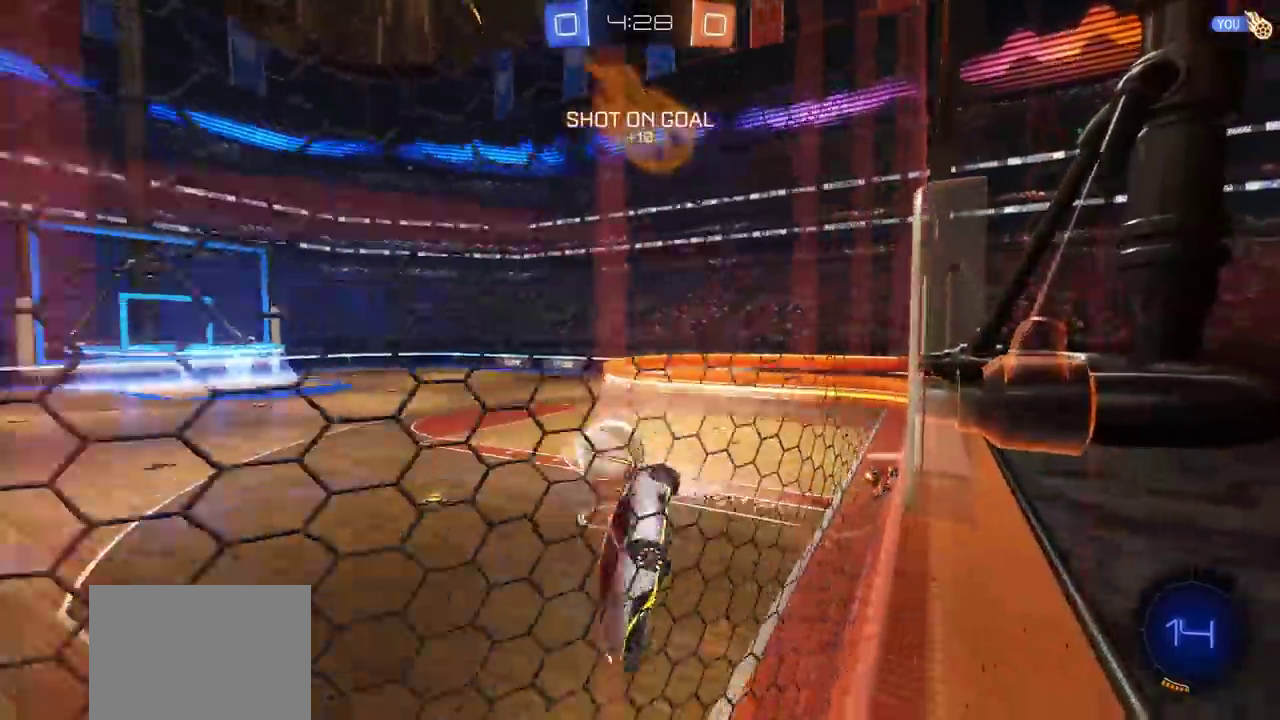
{"buttons": ["CIRCLE", "R2"], "left_stick": "center", "right_stick": "center"}